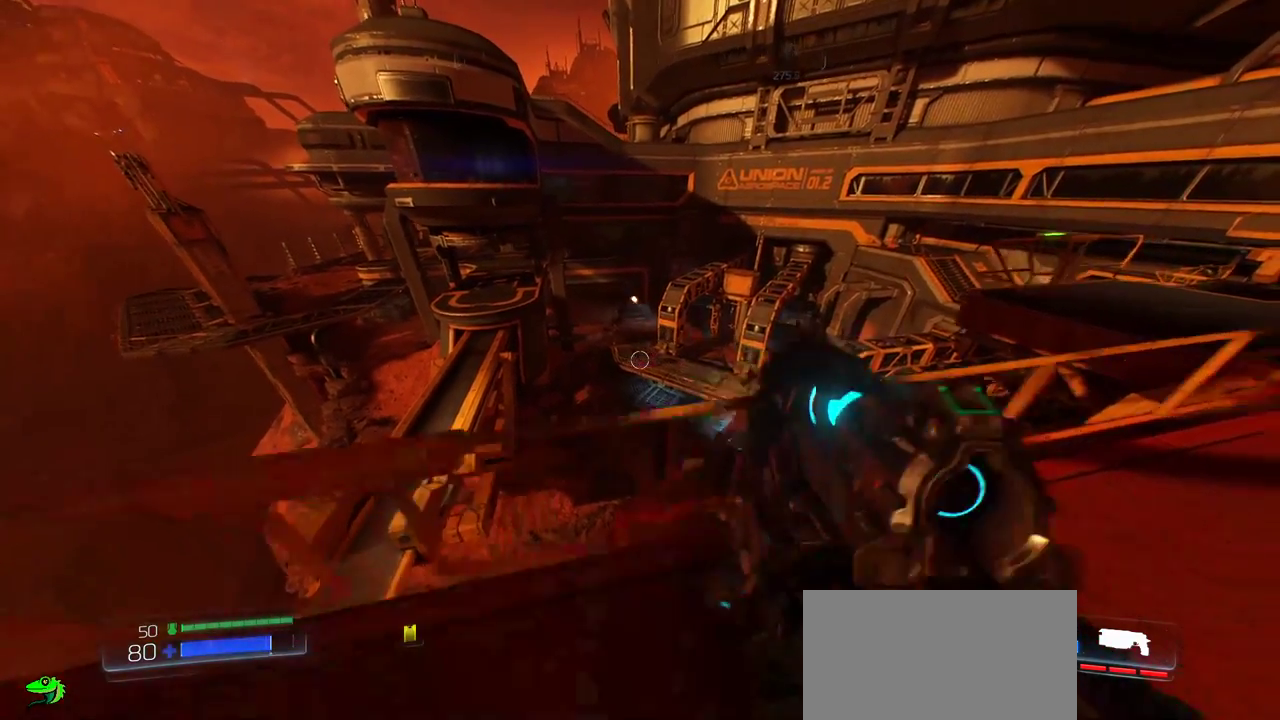
Gameplay with keyboard and mouse; each line is a JSON object with the keys and mouse buttons held at the frame after it. "events" lists presses ("down") and releases ("up") of "a", "c", "ctrl", "d", "e", "f", "q", "r", "s", "shift", "space", "tab", "w", "x", "z", "mouse_left", "mouse_wheel", "mouse_right", "mouse_mb4" and "mouse_mb5" between this image and that frame as [ms after this image, input, new state], when the widget could be followed in between. "mouse_left", "mouse_wheel", "mouse_right", "mouse_mb4", "mouse_mb5" = the "left", "wheel", "right", "mb4", "mb5" buttons of the "mouse" list. No other keys are recorded. "wheel" means that the mouse wheel is clicked or scrolled. Mouse movement is not recorded.
{"keys": ["d", "w"], "mouse": [], "events": [[383, "w", "down"]]}
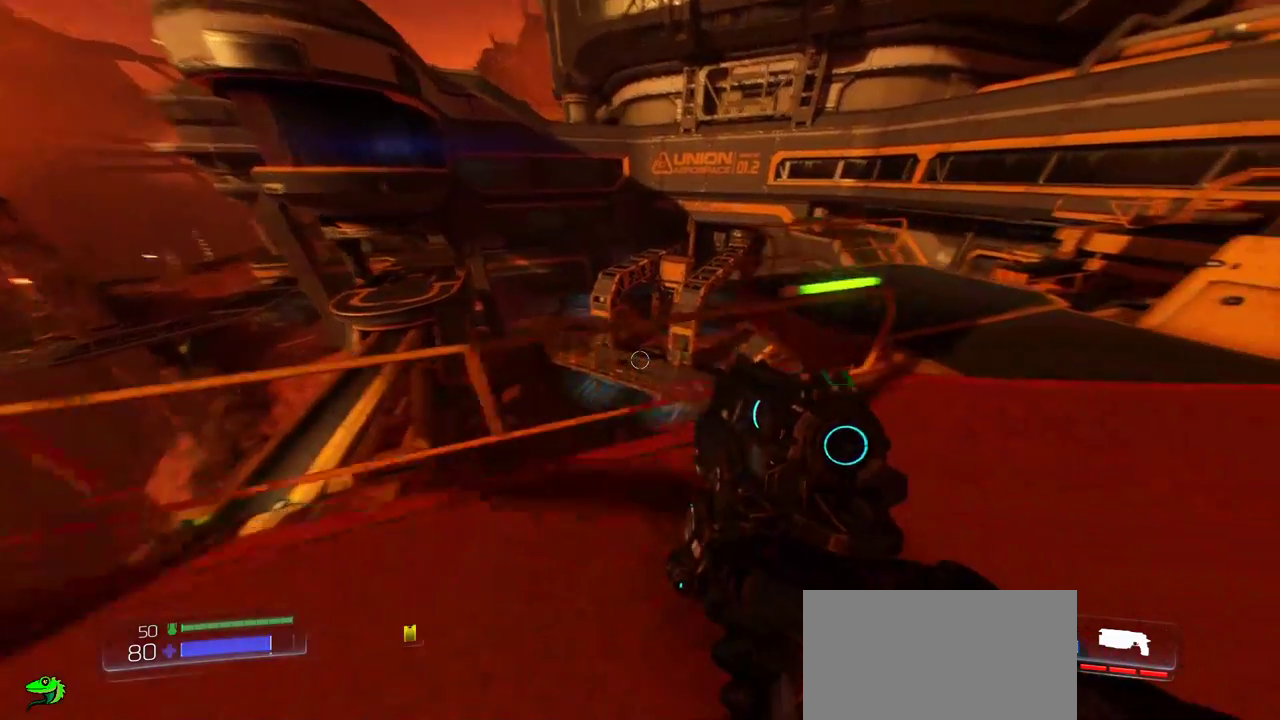
{"keys": ["d", "w"], "mouse": [], "events": []}
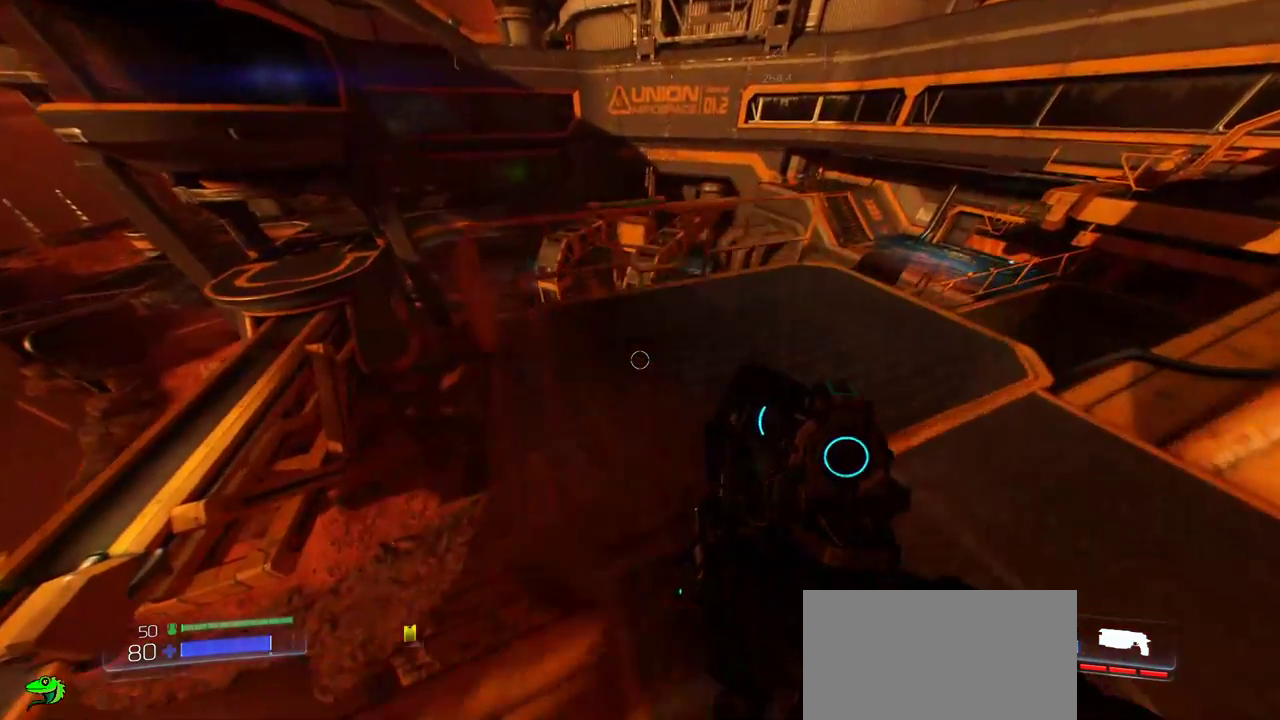
{"keys": ["d"], "mouse": [], "events": [[17, "d", "up"], [467, "w", "up"], [483, "d", "down"]]}
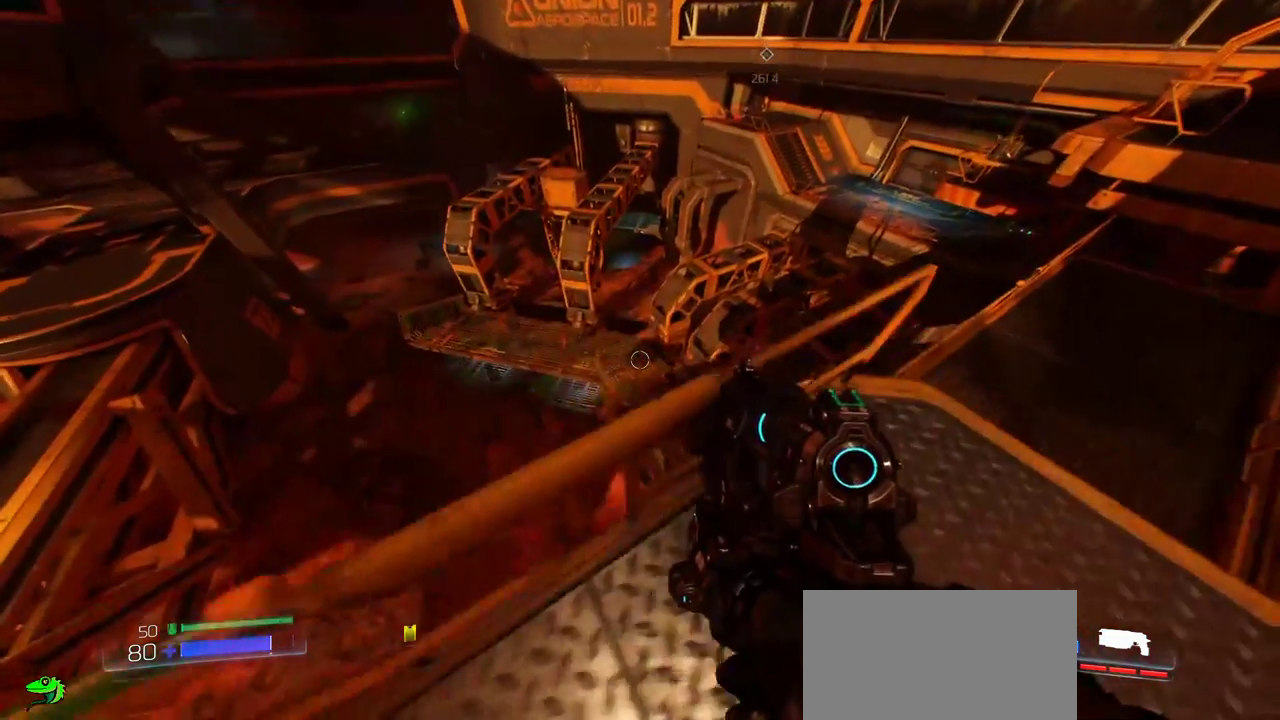
{"keys": [], "mouse": [], "events": [[150, "d", "up"], [350, "d", "down"], [350, "w", "down"], [433, "d", "up"], [433, "w", "up"]]}
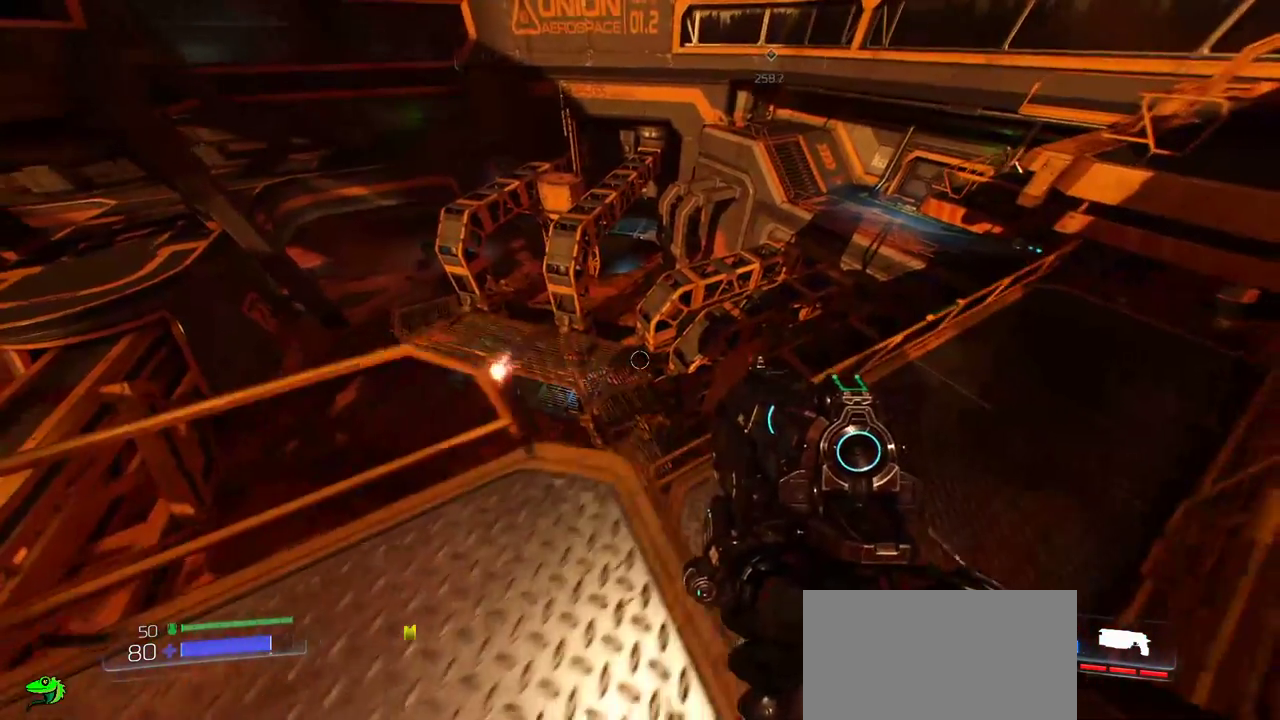
{"keys": [], "mouse": [], "events": []}
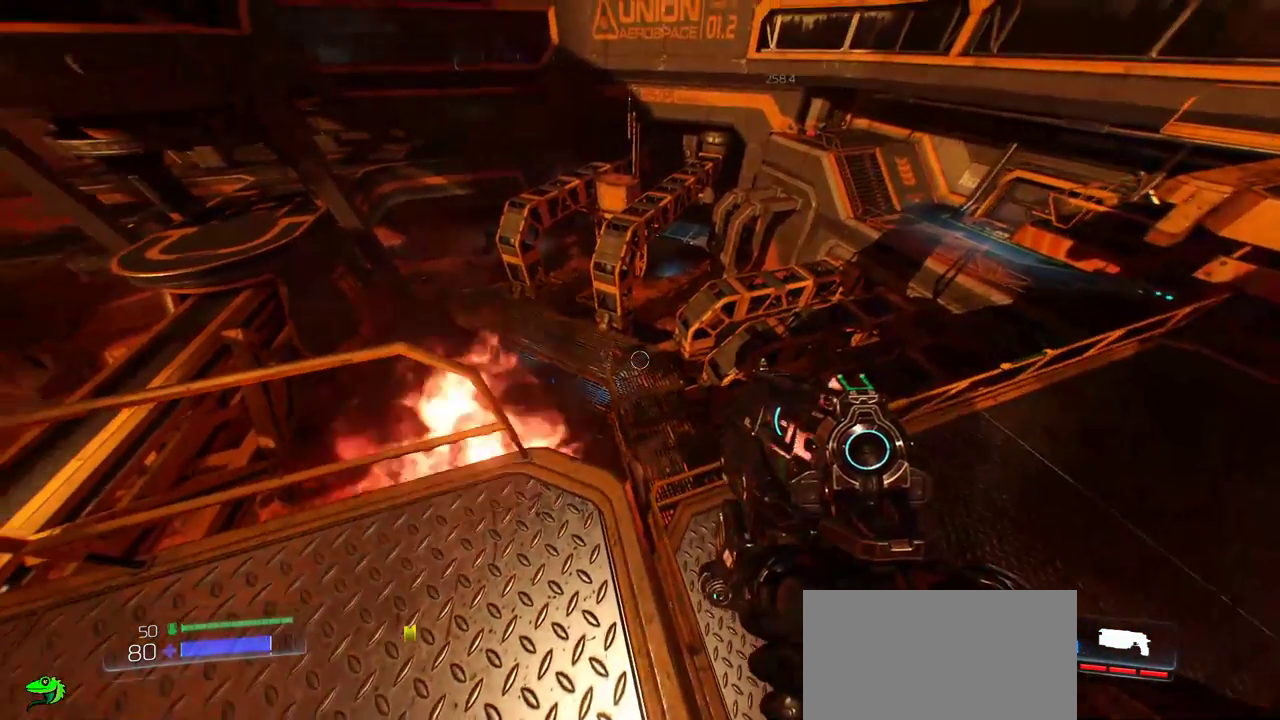
{"keys": [], "mouse": ["left"], "events": [[283, "mouse_left", "down"], [367, "mouse_left", "up"], [483, "mouse_left", "down"]]}
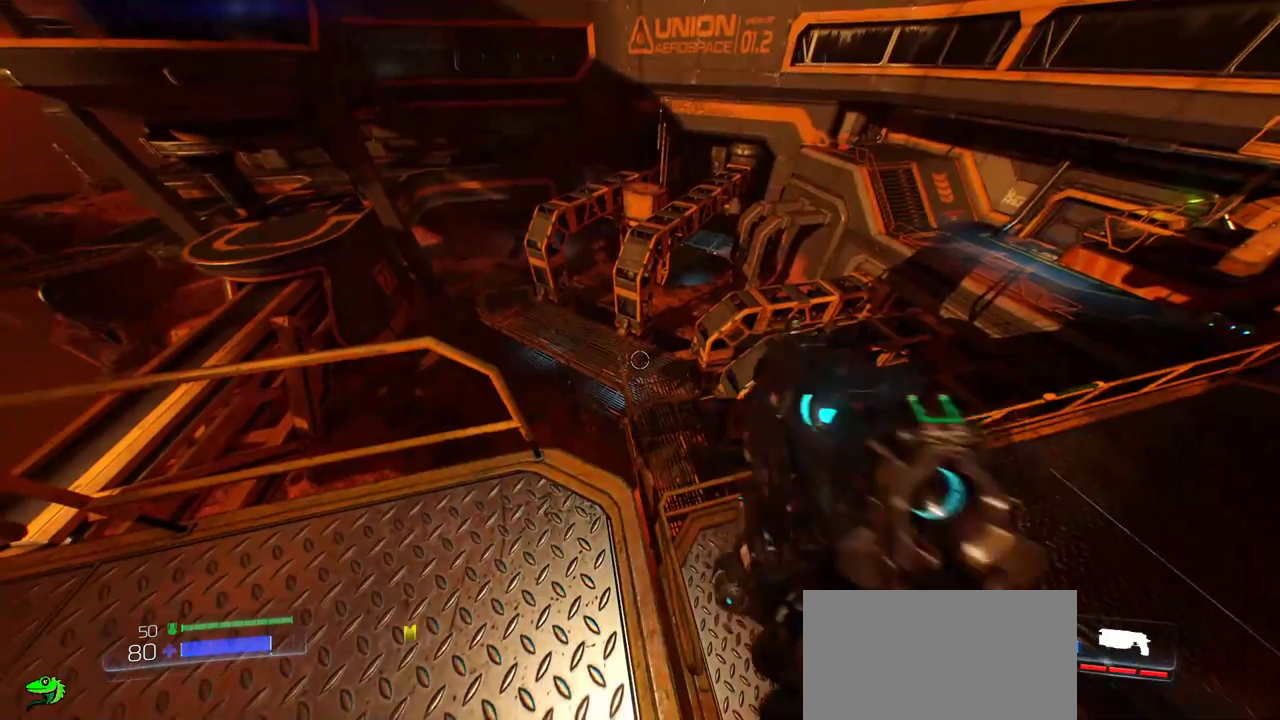
{"keys": [], "mouse": [], "events": [[50, "mouse_left", "up"], [133, "mouse_left", "down"], [167, "mouse_left", "up"], [267, "mouse_left", "down"], [417, "mouse_left", "up"]]}
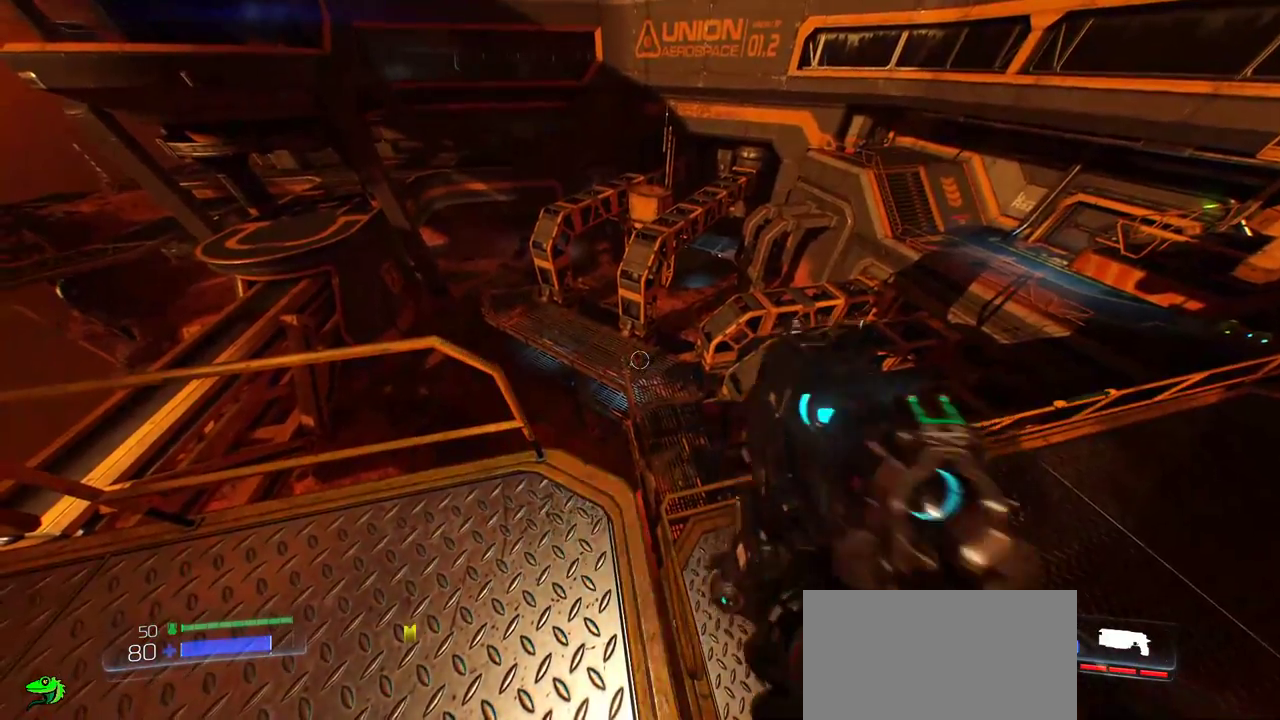
{"keys": [], "mouse": ["left"], "events": [[17, "mouse_left", "down"], [67, "mouse_left", "up"], [183, "mouse_left", "down"], [250, "mouse_left", "up"], [317, "mouse_left", "down"], [417, "mouse_left", "up"], [483, "mouse_left", "down"]]}
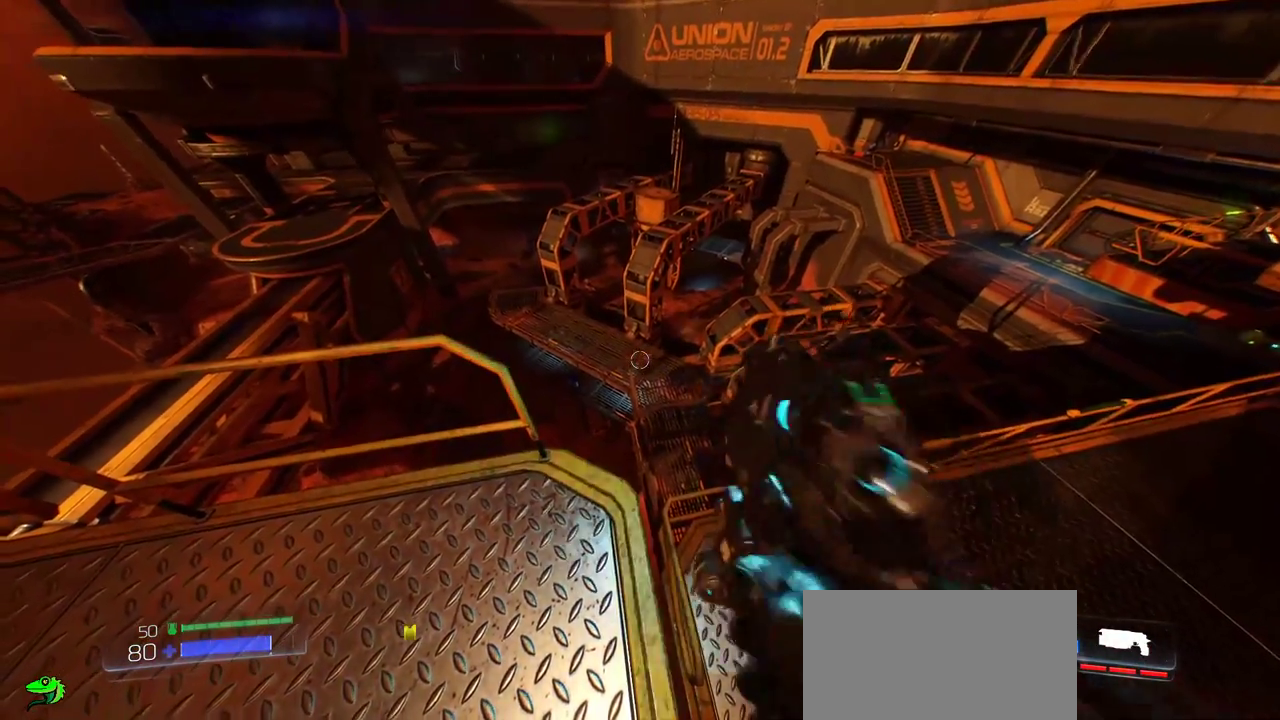
{"keys": [], "mouse": [], "events": [[50, "mouse_left", "up"], [100, "mouse_left", "down"], [167, "mouse_left", "up"], [233, "a", "down"], [233, "mouse_left", "down"], [300, "mouse_left", "up"], [483, "a", "up"]]}
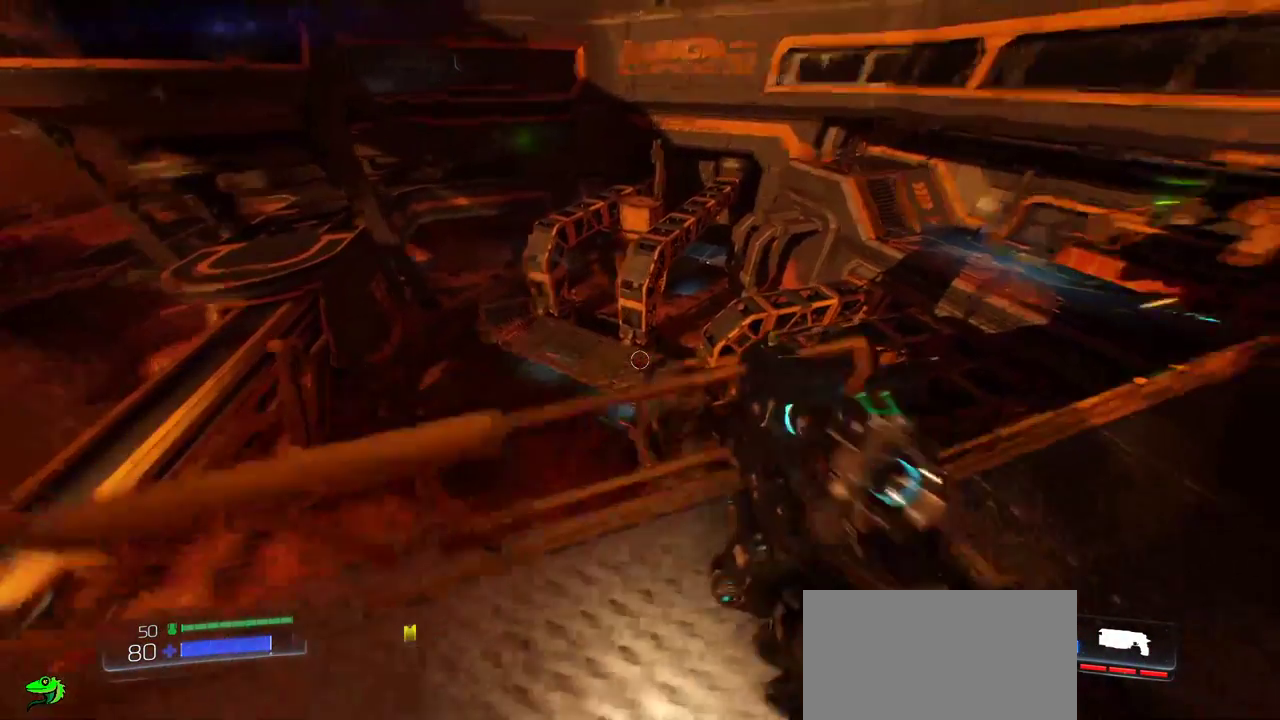
{"keys": [], "mouse": [], "events": [[133, "d", "down"], [400, "d", "up"]]}
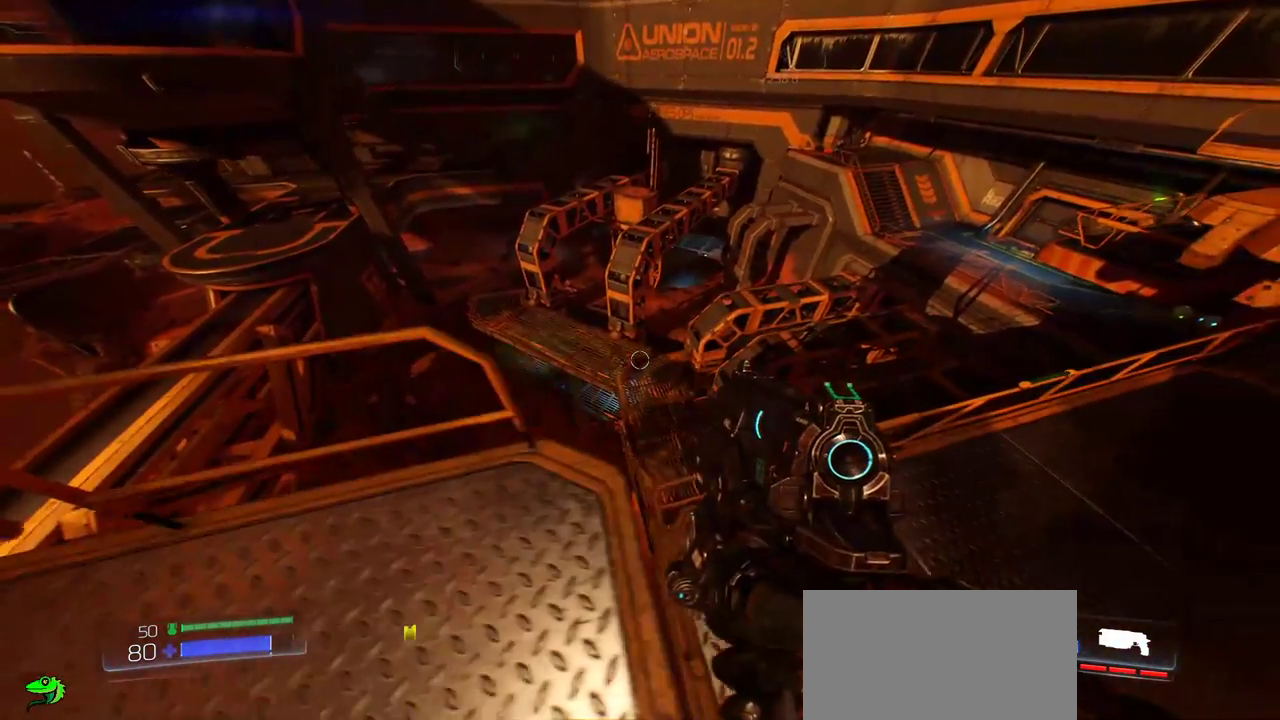
{"keys": [], "mouse": [], "events": []}
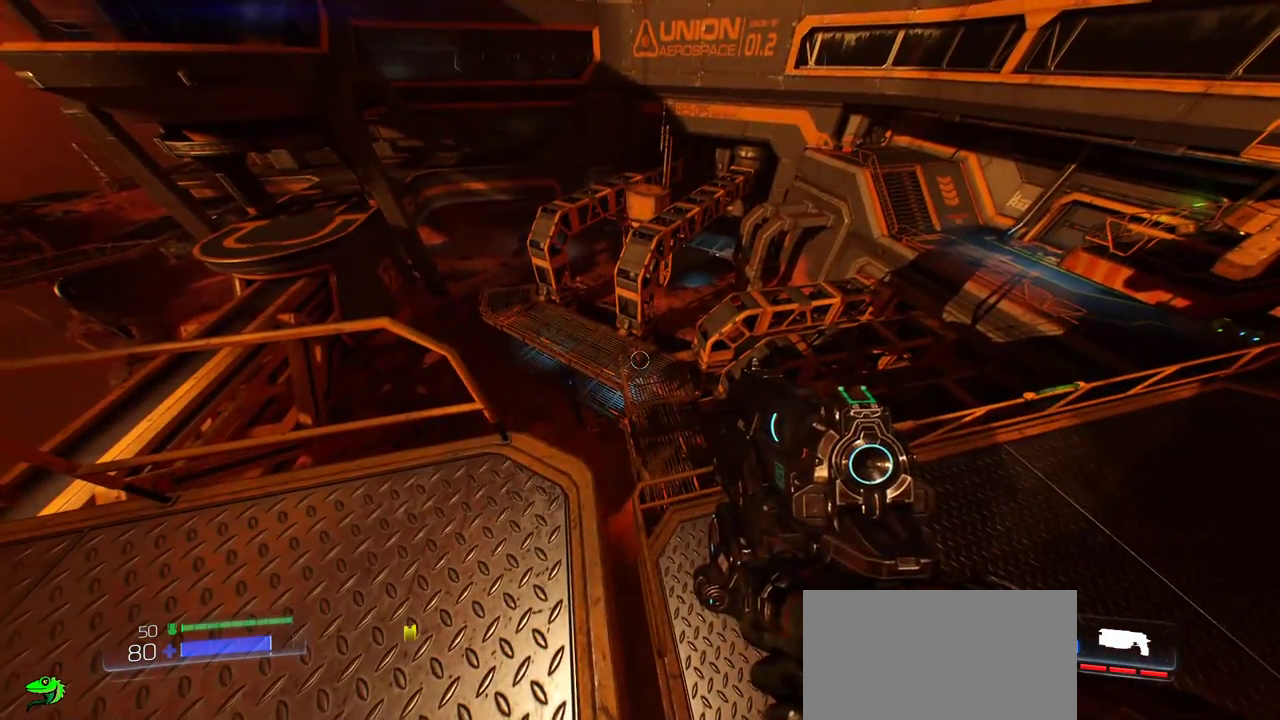
{"keys": [], "mouse": [], "events": [[33, "mouse_left", "down"], [133, "mouse_left", "up"], [183, "mouse_left", "down"], [283, "mouse_left", "up"], [367, "mouse_left", "down"], [417, "mouse_left", "up"]]}
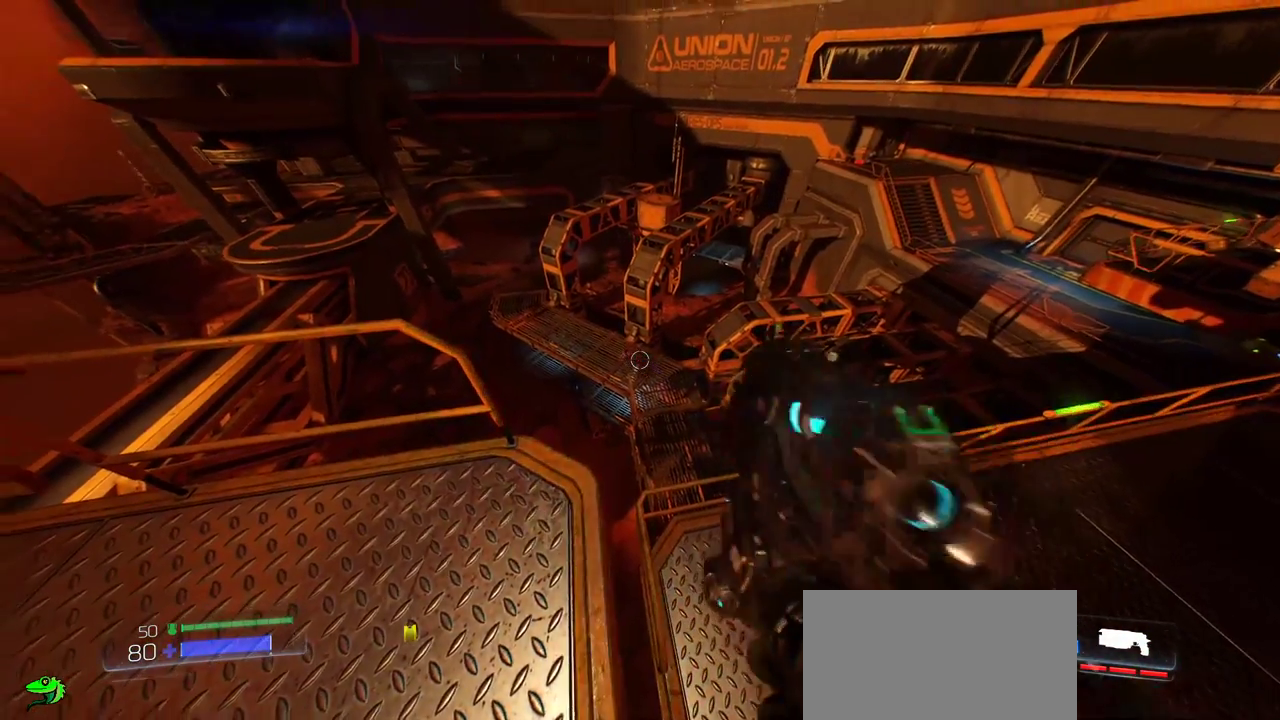
{"keys": [], "mouse": [], "events": []}
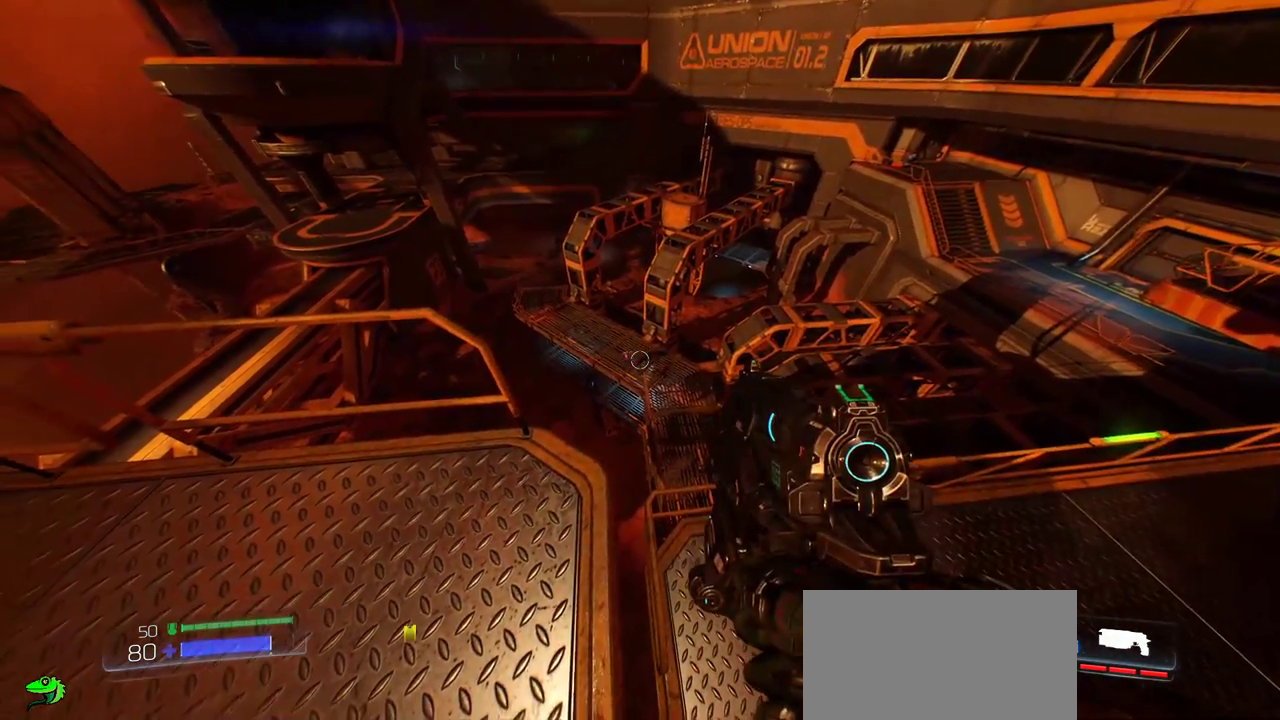
{"keys": [], "mouse": ["left"], "events": [[267, "mouse_left", "down"], [350, "mouse_left", "up"], [467, "mouse_left", "down"]]}
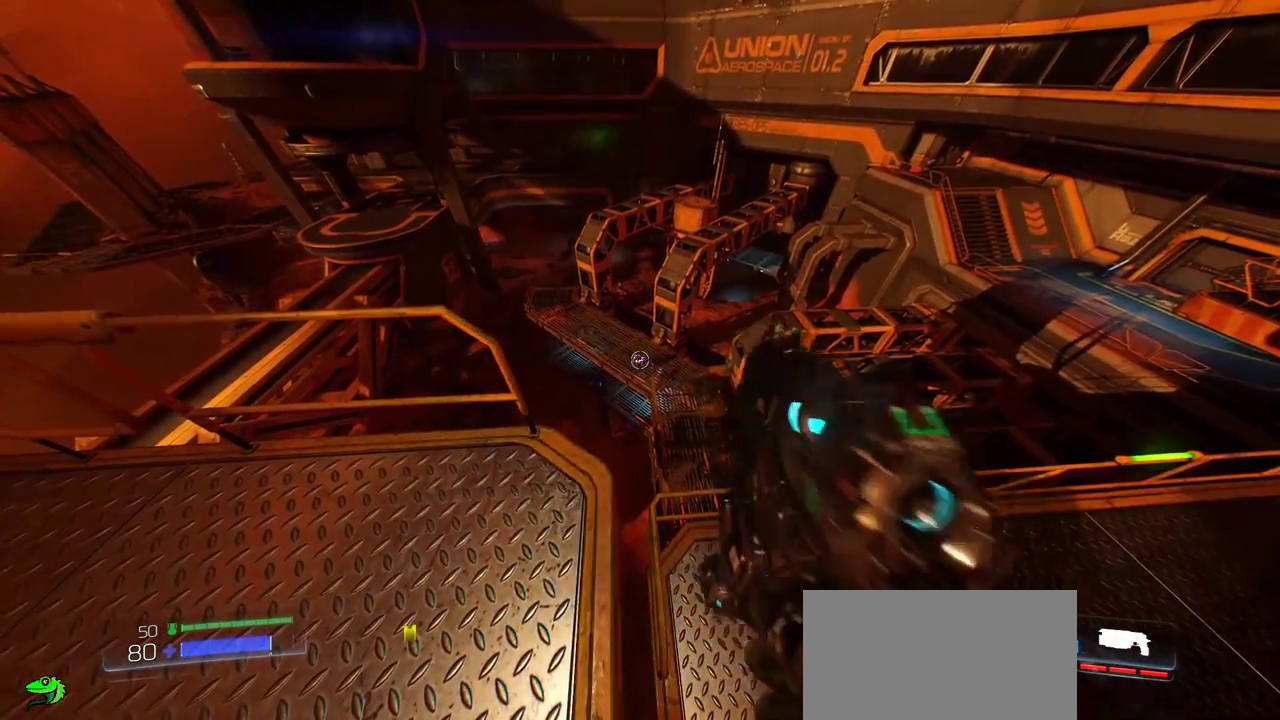
{"keys": [], "mouse": [], "events": [[33, "mouse_left", "up"], [117, "mouse_left", "down"], [200, "mouse_left", "up"], [267, "mouse_left", "down"], [367, "mouse_left", "up"], [417, "mouse_left", "down"], [500, "mouse_left", "up"]]}
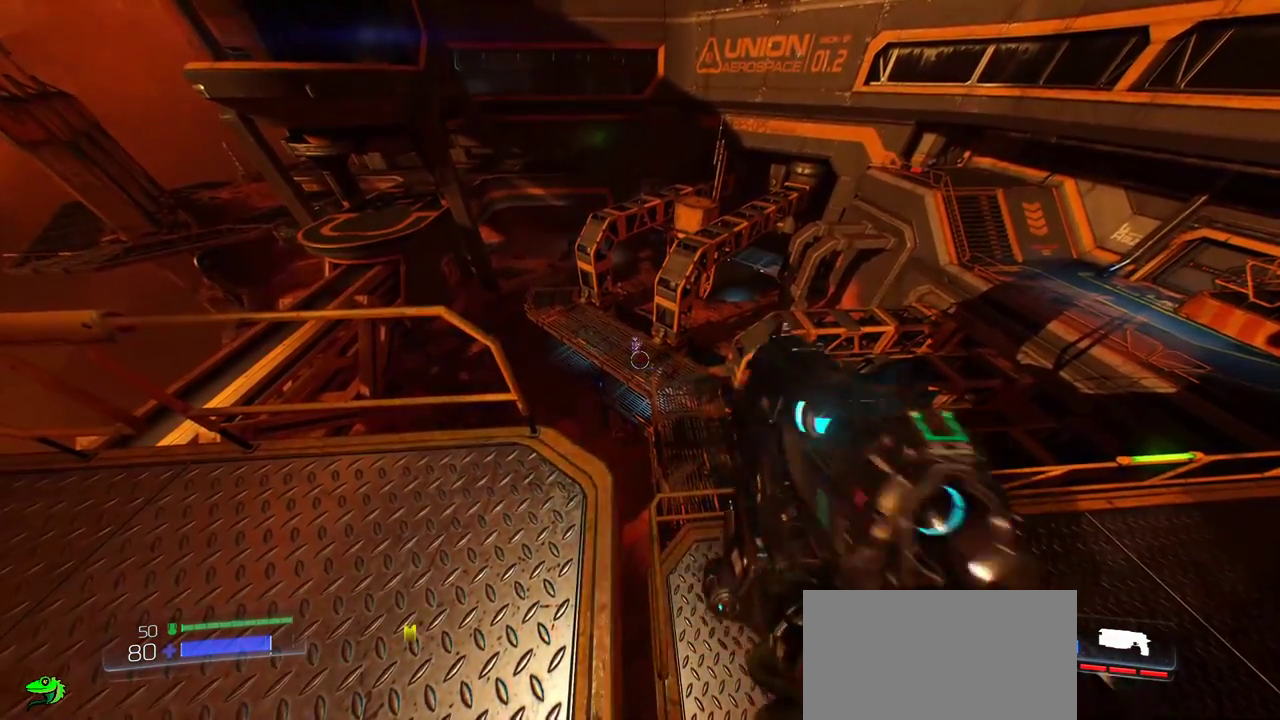
{"keys": [], "mouse": [], "events": []}
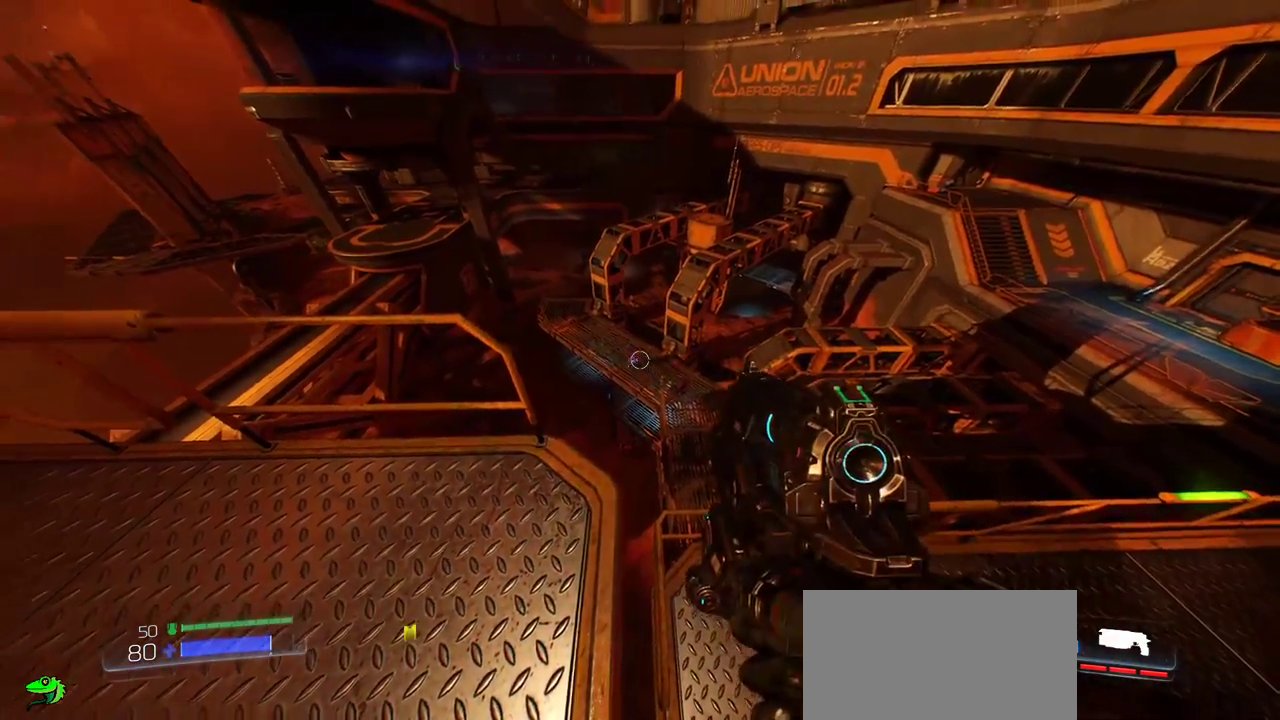
{"keys": [], "mouse": ["left"], "events": [[183, "mouse_left", "down"], [267, "mouse_left", "up"], [483, "mouse_left", "down"]]}
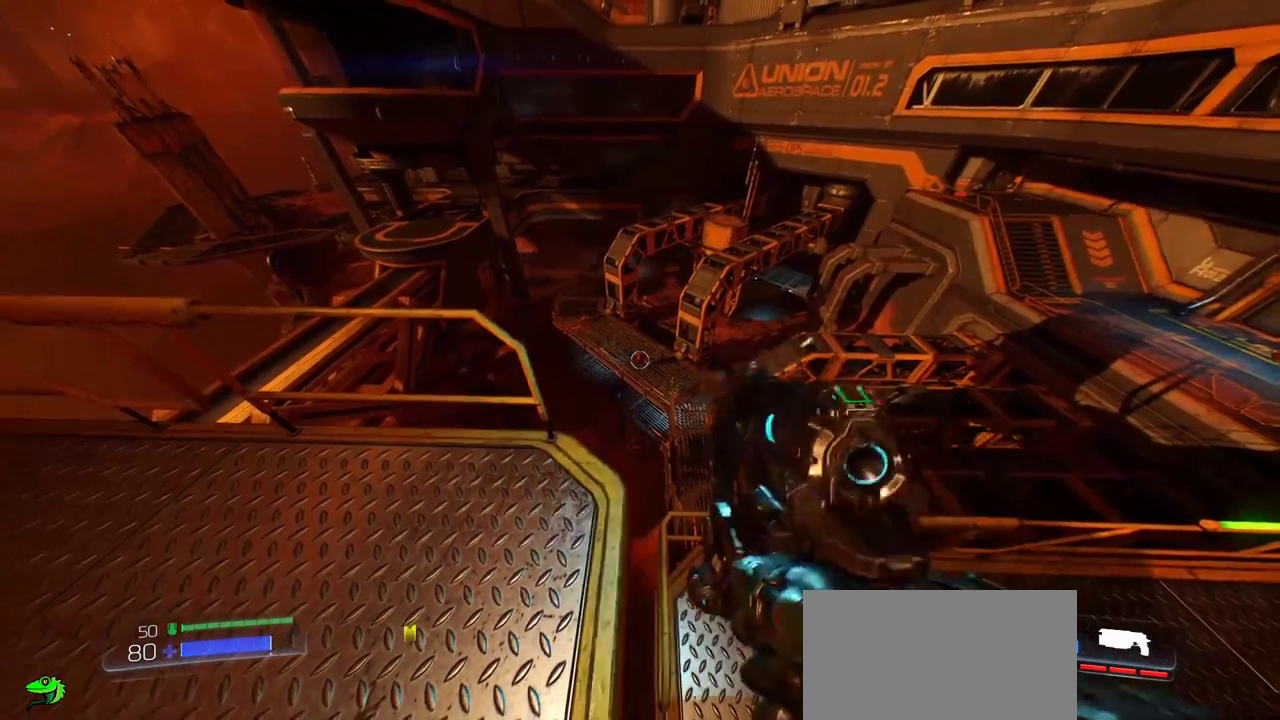
{"keys": [], "mouse": ["left"], "events": [[67, "mouse_left", "up"], [167, "mouse_left", "down"], [233, "mouse_left", "up"], [317, "mouse_left", "down"], [367, "mouse_left", "up"], [467, "mouse_left", "down"]]}
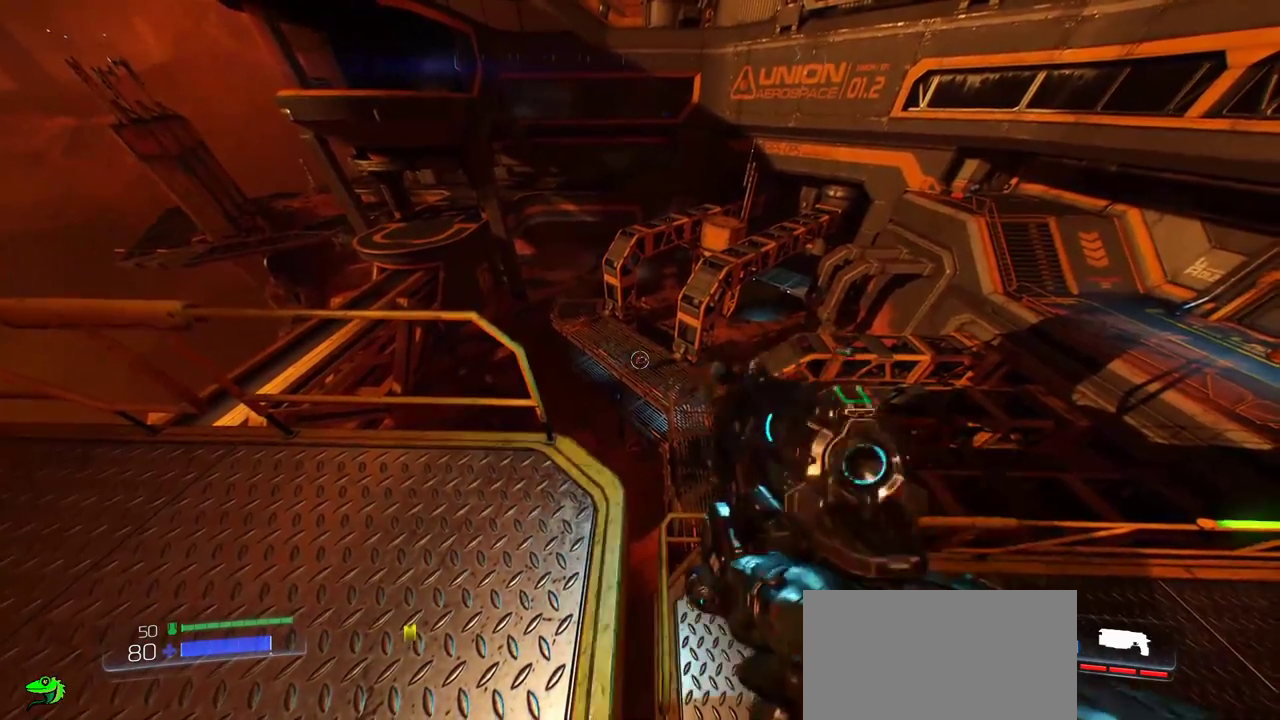
{"keys": [], "mouse": [], "events": [[33, "mouse_left", "up"], [100, "mouse_left", "down"], [183, "mouse_left", "up"], [250, "mouse_left", "down"], [333, "mouse_left", "up"], [417, "mouse_left", "down"], [483, "mouse_left", "up"]]}
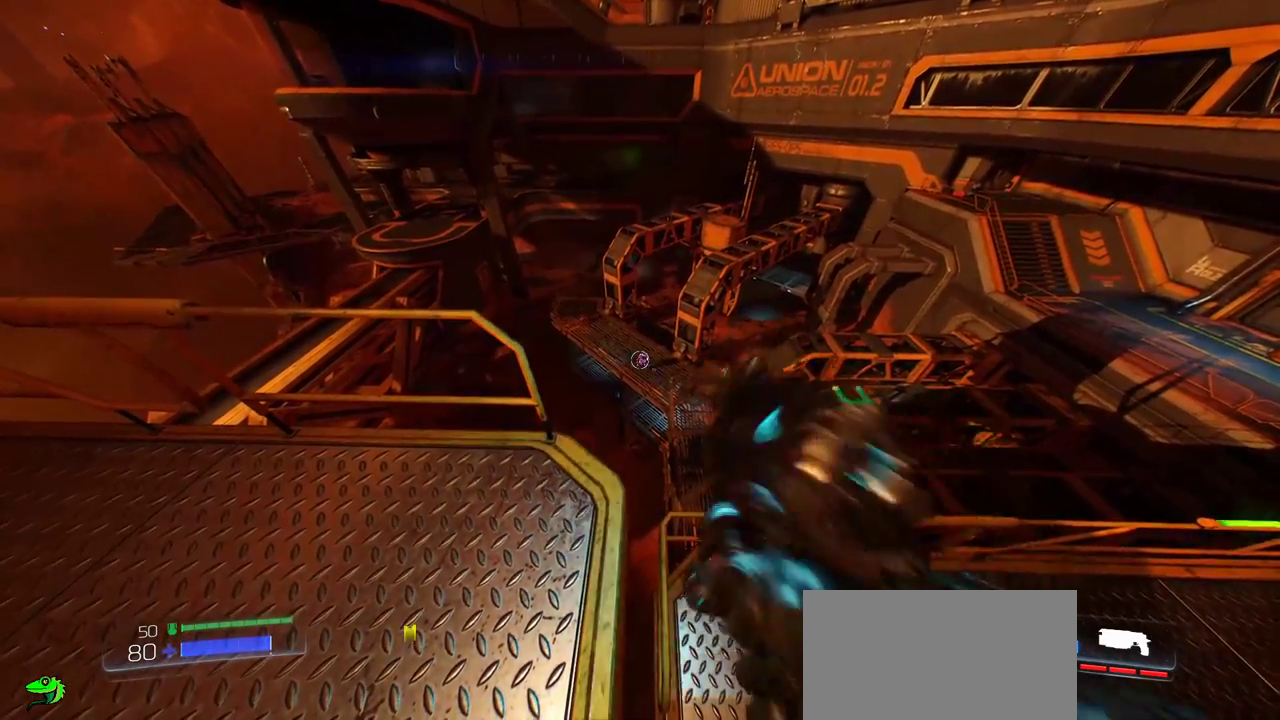
{"keys": [], "mouse": [], "events": []}
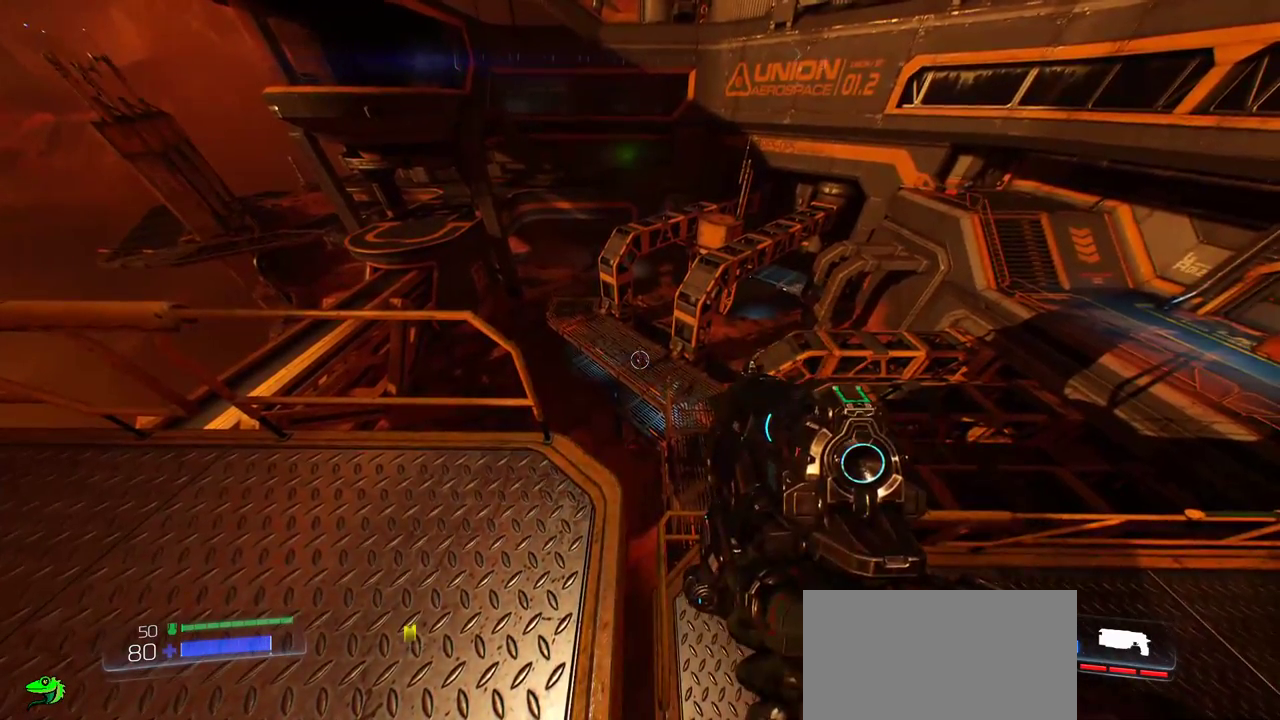
{"keys": [], "mouse": [], "events": [[100, "mouse_left", "down"], [183, "mouse_left", "up"], [383, "mouse_left", "down"], [467, "mouse_left", "up"]]}
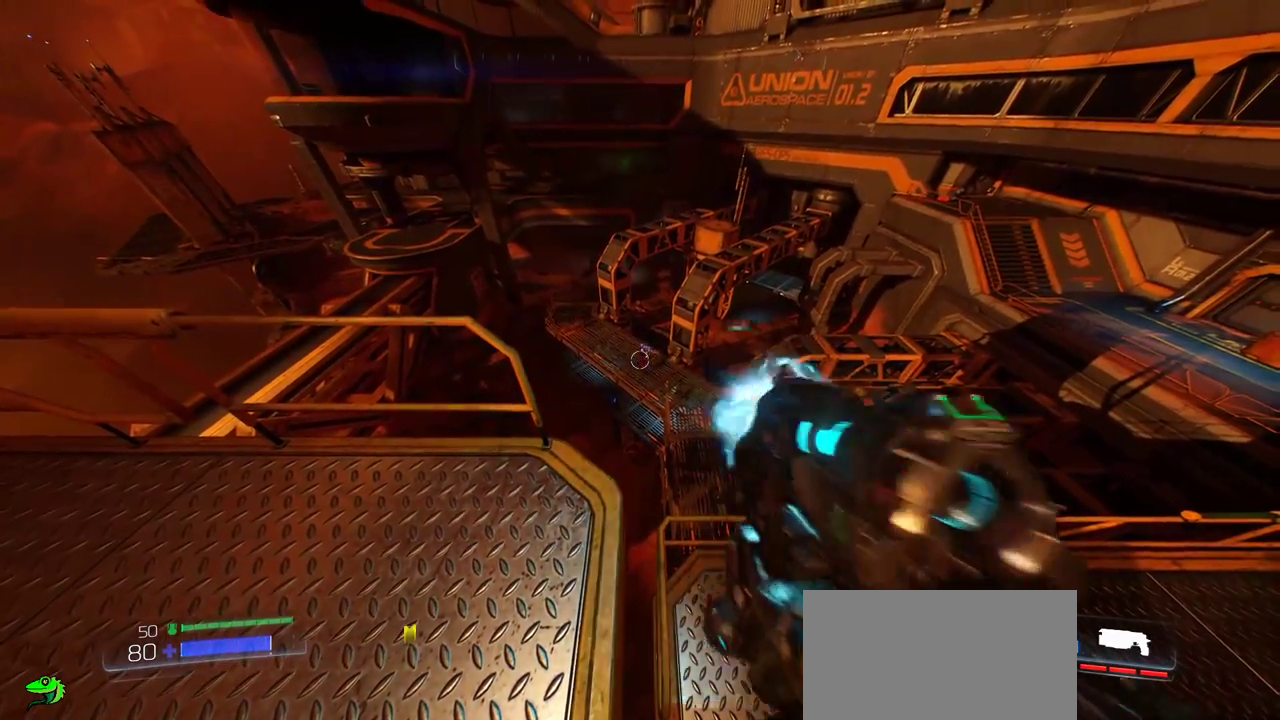
{"keys": [], "mouse": [], "events": []}
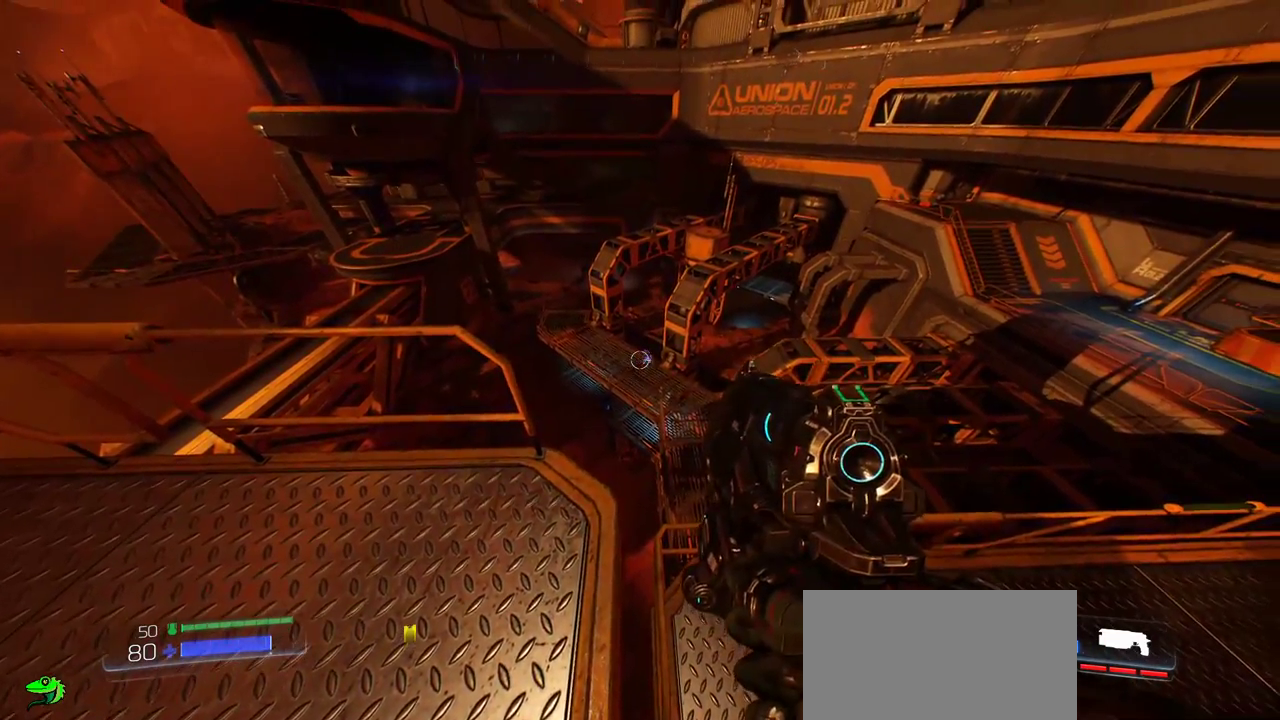
{"keys": [], "mouse": [], "events": [[17, "mouse_left", "down"], [67, "mouse_left", "up"], [300, "mouse_left", "down"], [383, "mouse_left", "up"]]}
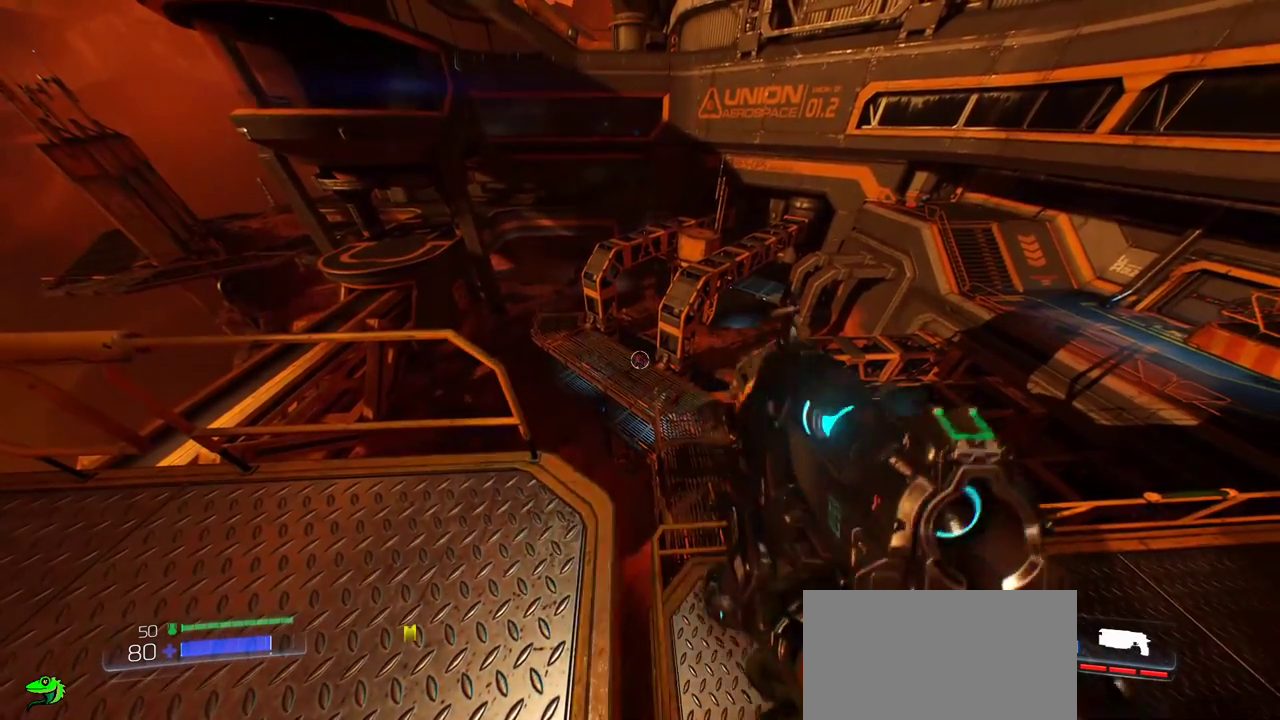
{"keys": [], "mouse": [], "events": [[50, "mouse_left", "down"], [133, "mouse_left", "up"], [250, "mouse_left", "down"], [333, "mouse_left", "up"], [400, "mouse_left", "down"], [500, "mouse_left", "up"]]}
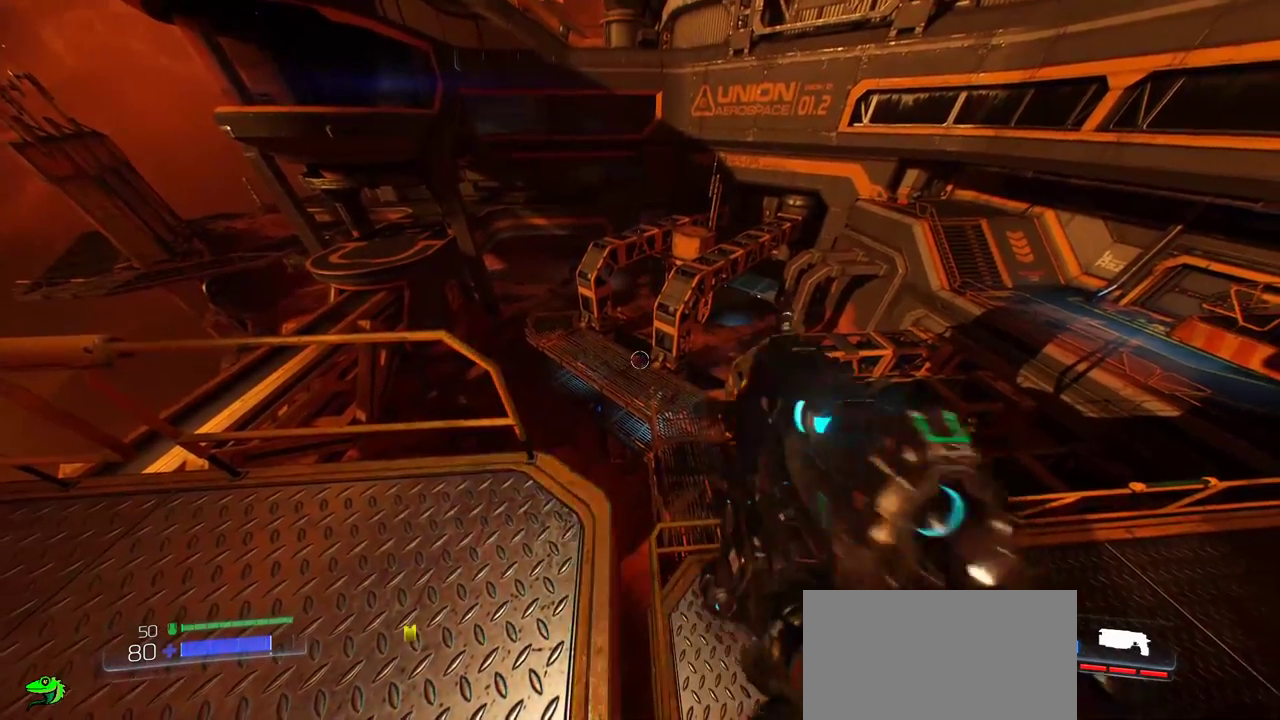
{"keys": [], "mouse": ["right"], "events": [[67, "mouse_left", "down"], [183, "mouse_left", "up"], [417, "mouse_right", "down"]]}